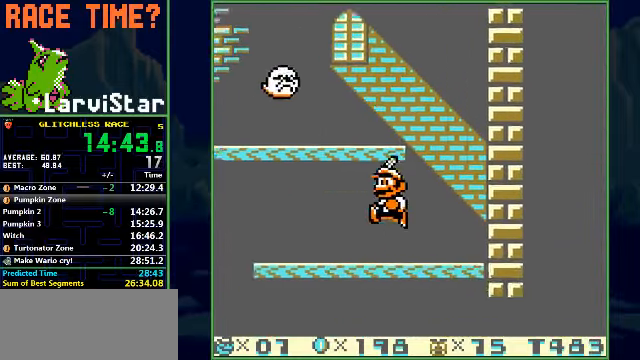
Gameplay with a controller (Nintendo layout); each line is a JSON object with the inputs held at the frame after it. "events" lists button and stick changes between this image and that frame as [ms after this image, input, new state], when the widget could be followed in between. Not read: L3 R1 R3 X Y.
{"buttons": ["B", "DPAD_LEFT"], "events": []}
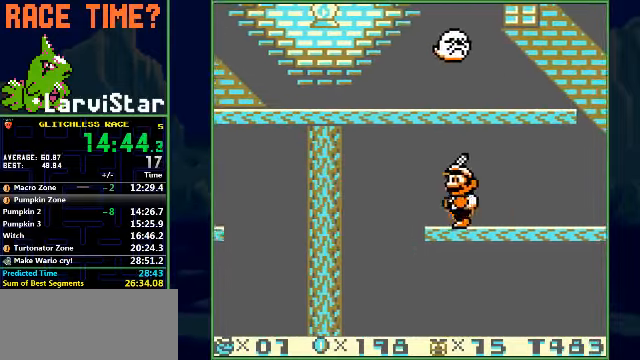
{"buttons": ["B", "DPAD_RIGHT"], "events": [[200, "DPAD_LEFT", "up"], [200, "DPAD_RIGHT", "down"]]}
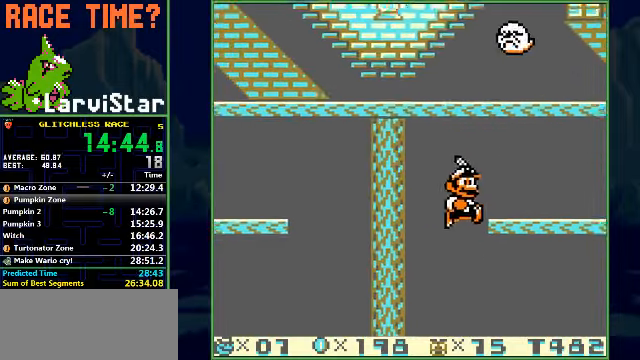
{"buttons": ["B", "DPAD_RIGHT"], "events": []}
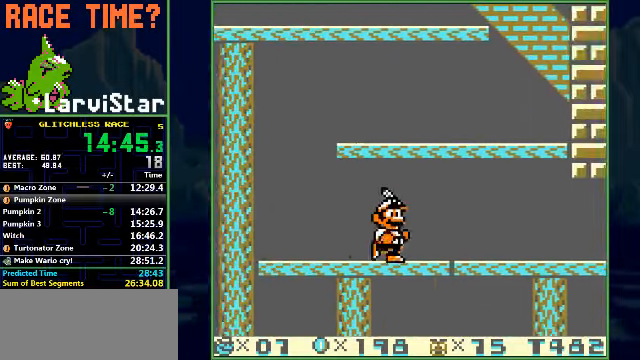
{"buttons": ["B", "DPAD_RIGHT"], "events": [[200, "A", "down"], [234, "A", "up"]]}
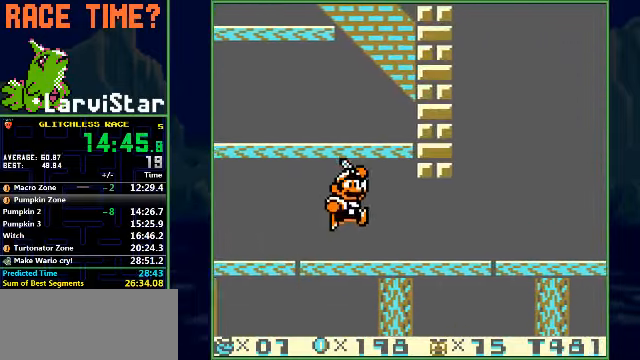
{"buttons": ["A", "B", "DPAD_RIGHT"], "events": [[500, "A", "down"]]}
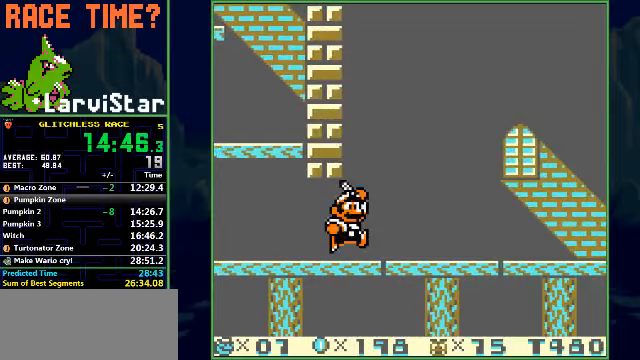
{"buttons": ["B", "DPAD_RIGHT"], "events": [[133, "A", "up"]]}
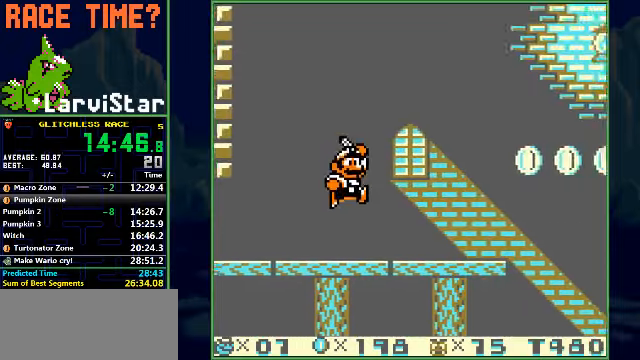
{"buttons": ["B", "DPAD_RIGHT"], "events": []}
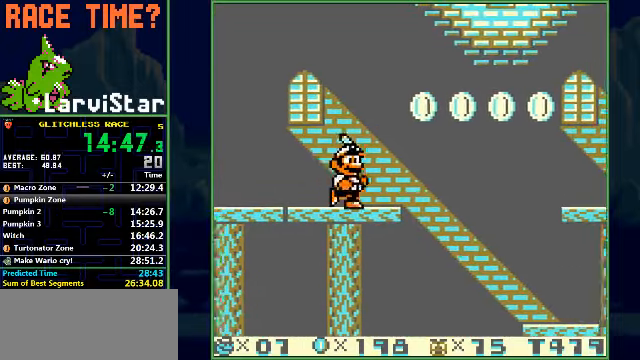
{"buttons": ["B", "DPAD_RIGHT"], "events": [[200, "A", "down"], [400, "A", "up"]]}
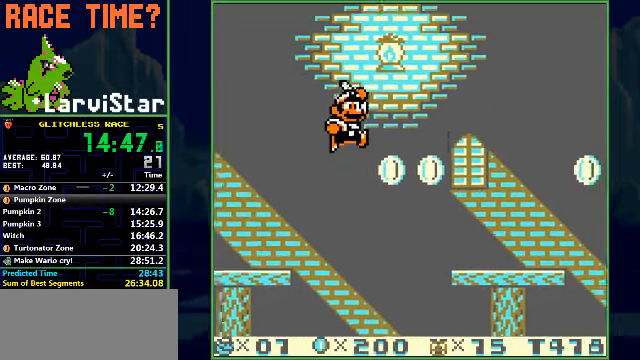
{"buttons": ["B", "DPAD_RIGHT"], "events": []}
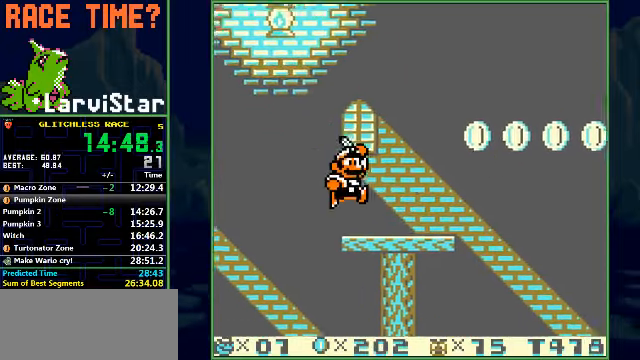
{"buttons": ["A", "B", "DPAD_RIGHT"], "events": [[433, "A", "down"]]}
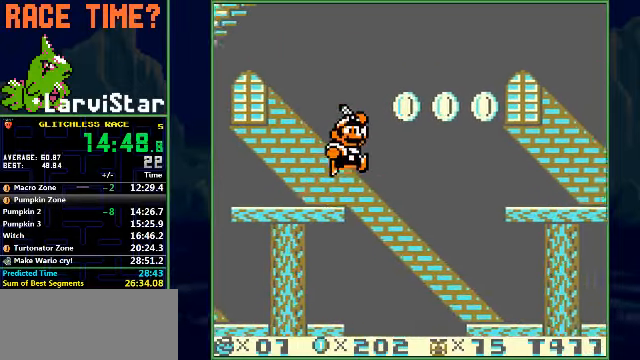
{"buttons": ["B", "DPAD_RIGHT"], "events": [[167, "A", "up"]]}
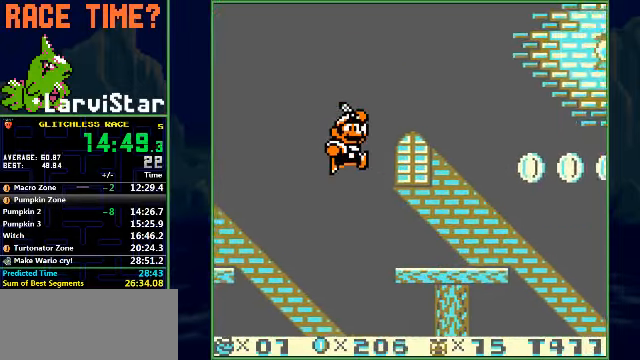
{"buttons": ["B", "DPAD_RIGHT"], "events": []}
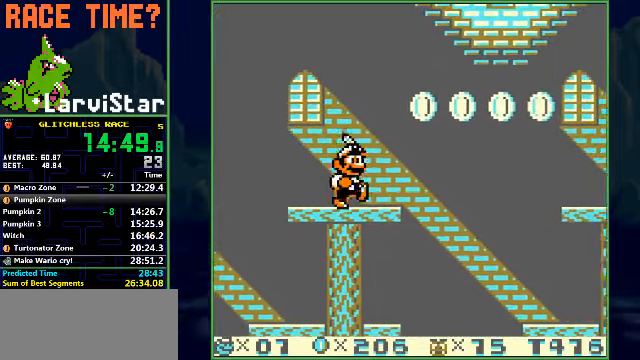
{"buttons": ["B", "DPAD_RIGHT"], "events": [[133, "A", "down"], [433, "A", "up"]]}
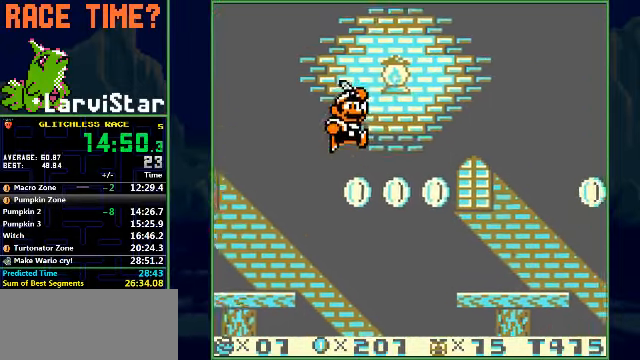
{"buttons": ["B", "DPAD_RIGHT"], "events": []}
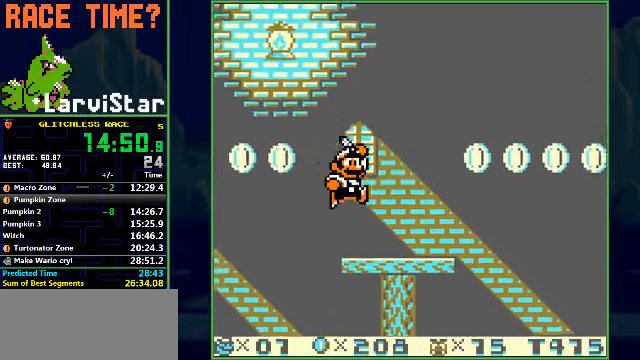
{"buttons": ["A", "B", "DPAD_RIGHT"], "events": [[500, "A", "down"]]}
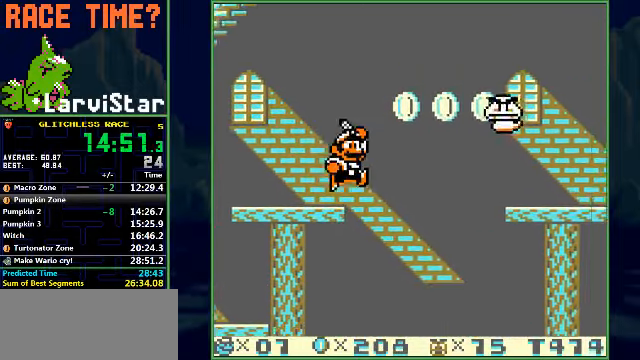
{"buttons": ["B", "DPAD_RIGHT"], "events": [[433, "A", "up"]]}
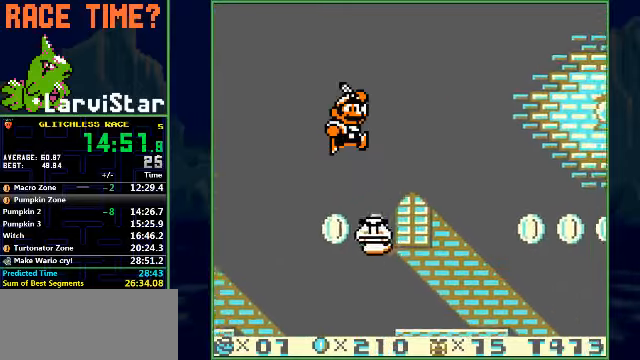
{"buttons": ["B", "DPAD_RIGHT"], "events": []}
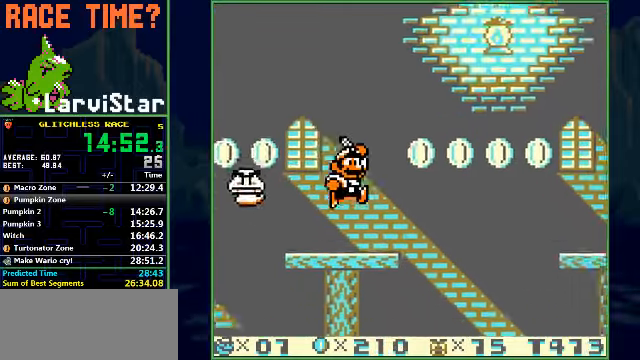
{"buttons": ["B", "DPAD_RIGHT"], "events": [[233, "A", "down"], [433, "A", "up"]]}
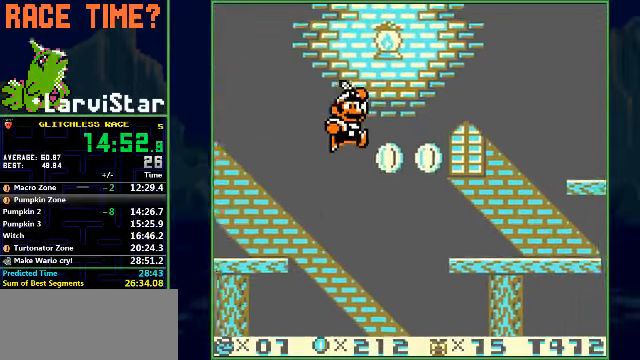
{"buttons": ["B", "DPAD_RIGHT"], "events": []}
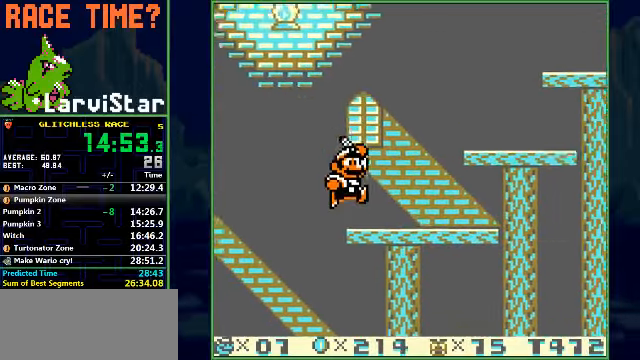
{"buttons": ["A", "B", "DPAD_RIGHT"], "events": [[266, "A", "down"]]}
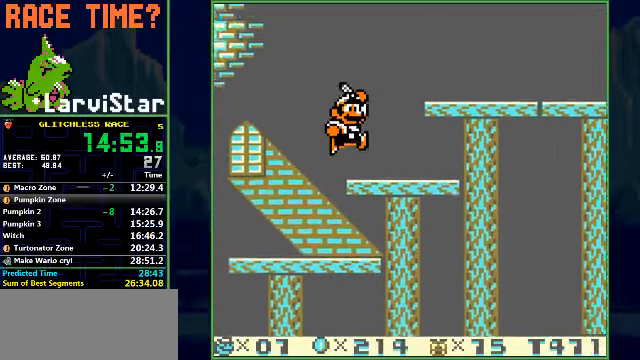
{"buttons": ["B", "DPAD_RIGHT"], "events": [[166, "A", "up"]]}
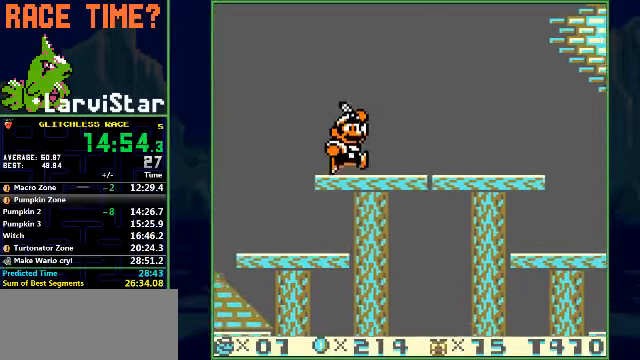
{"buttons": ["B", "DPAD_RIGHT"], "events": [[433, "A", "down"], [500, "A", "up"]]}